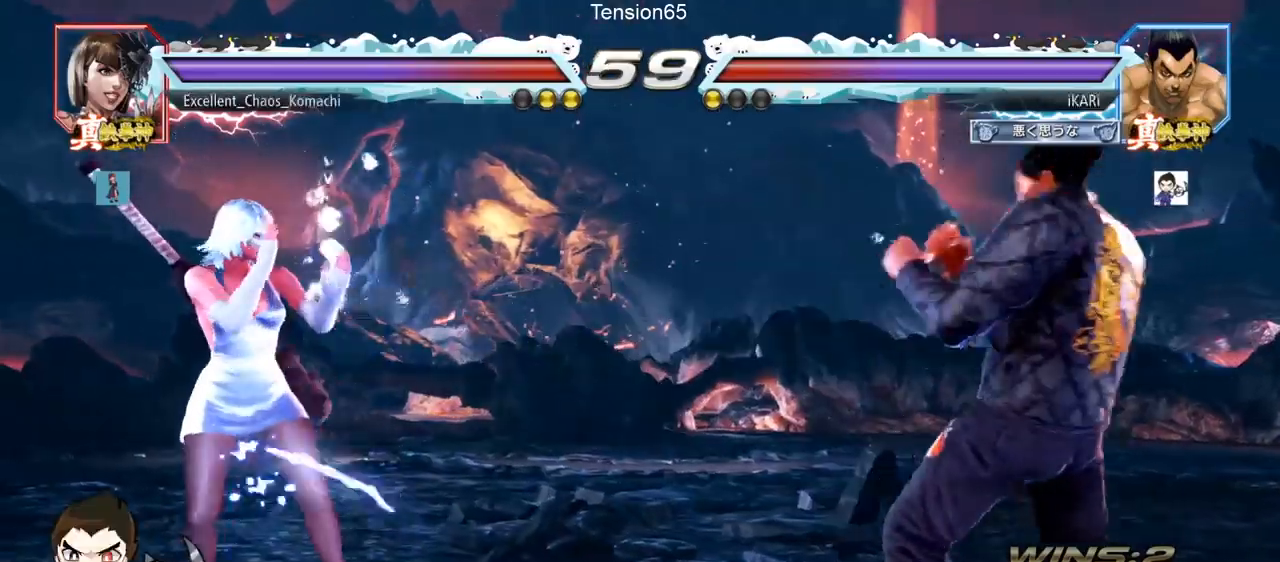
Gameplay with a controller (arcade stick); each line is a JSON object with the inputs held at the frame after it. "events" lists button and stick changes between this image and that frame as [ms after this image, input, new state], when the widget could be followed in between. Not read: L3 R3 other_buttons.
{"buttons": ["TRIANGLE", "R1"], "left_stick": "down", "events": [[67, "left_stick", "center"], [267, "left_stick", "right"], [434, "left_stick", "left"], [484, "left_stick", "down"], [501, "R1", "down"], [501, "TRIANGLE", "down"]]}
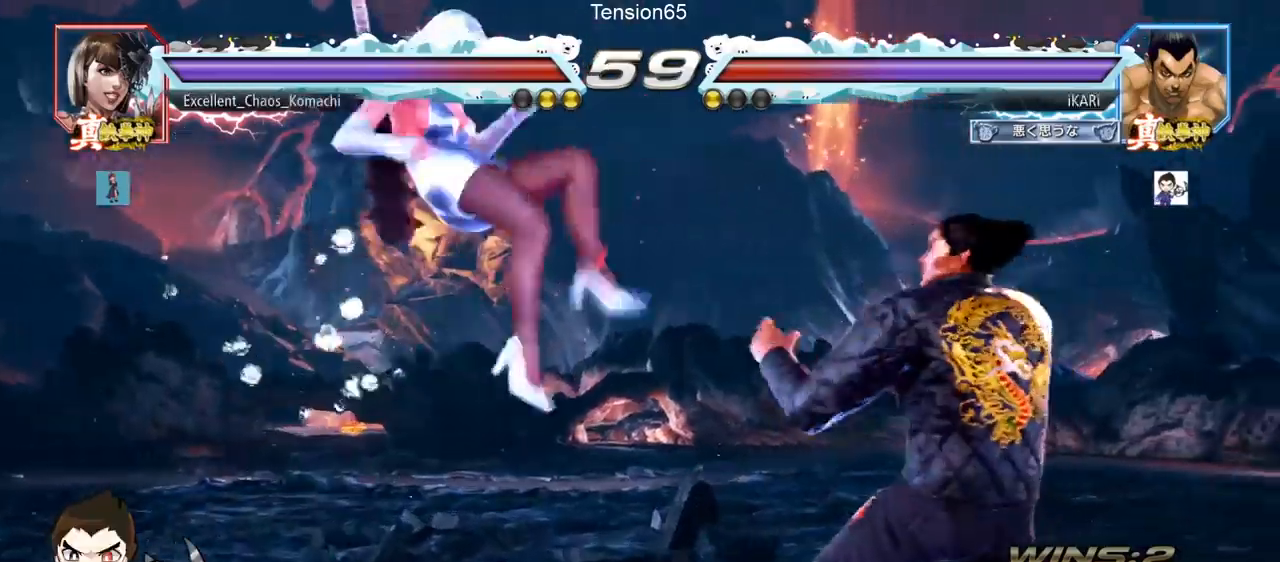
{"buttons": [], "left_stick": "center", "events": [[16, "R1", "up"], [33, "left_stick", "center"], [50, "TRIANGLE", "up"]]}
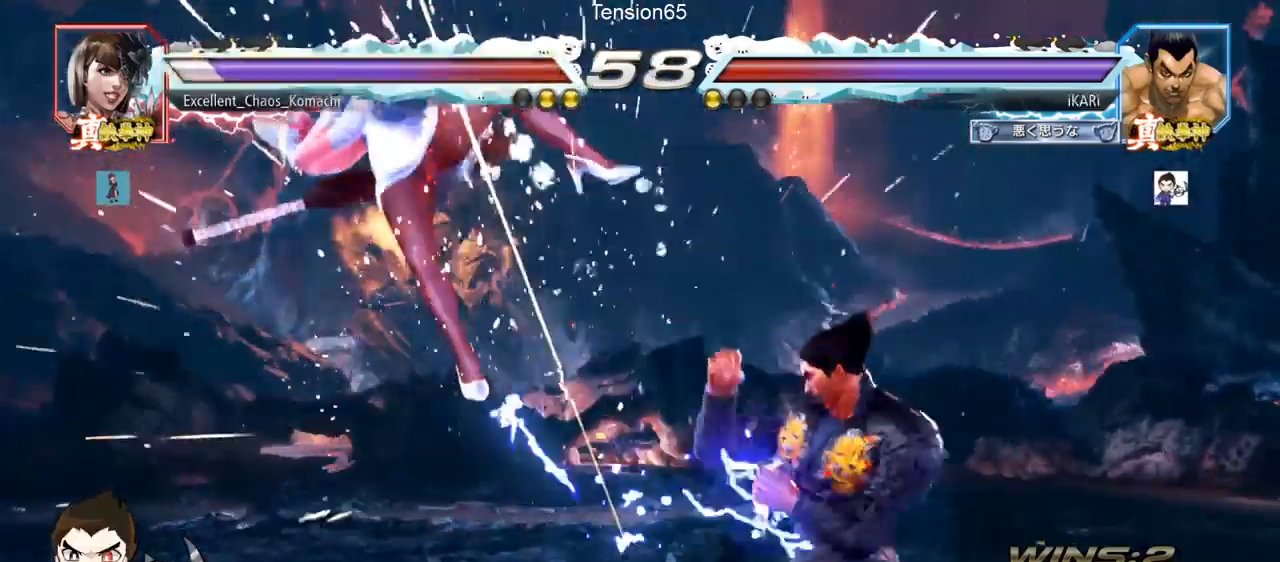
{"buttons": [], "left_stick": "right", "events": [[50, "left_stick", "left"], [67, "SQUARE", "down"], [134, "SQUARE", "up"], [150, "left_stick", "center"], [484, "left_stick", "right"]]}
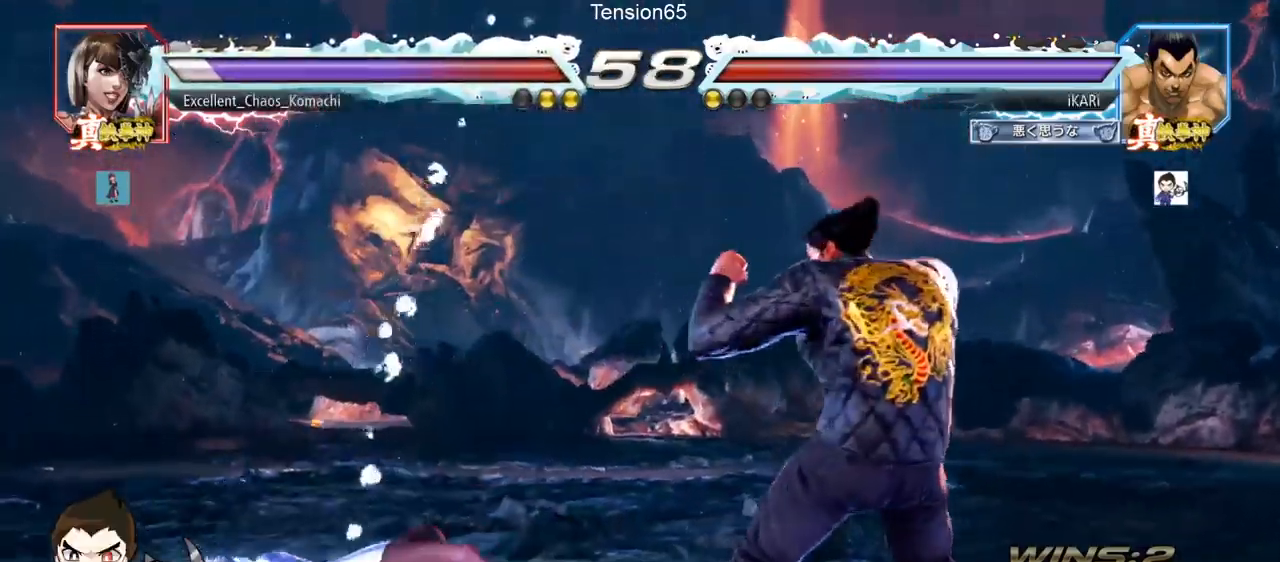
{"buttons": [], "left_stick": "center", "events": [[16, "left_stick", "center"], [100, "left_stick", "right"], [150, "left_stick", "center"], [233, "left_stick", "right"], [317, "left_stick", "center"], [417, "left_stick", "down"], [500, "left_stick", "center"]]}
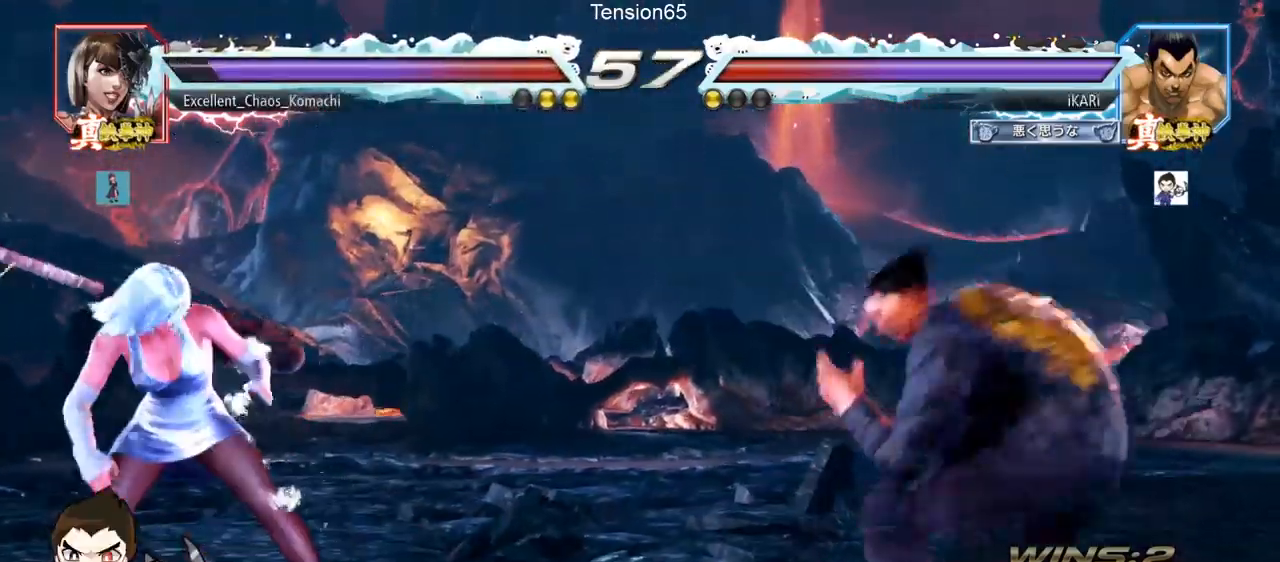
{"buttons": ["TRIANGLE"], "left_stick": "center", "events": [[34, "left_stick", "left"], [217, "CROSS", "down"], [284, "CROSS", "up"], [301, "TRIANGLE", "down"], [384, "TRIANGLE", "up"], [401, "left_stick", "center"], [417, "TRIANGLE", "down"]]}
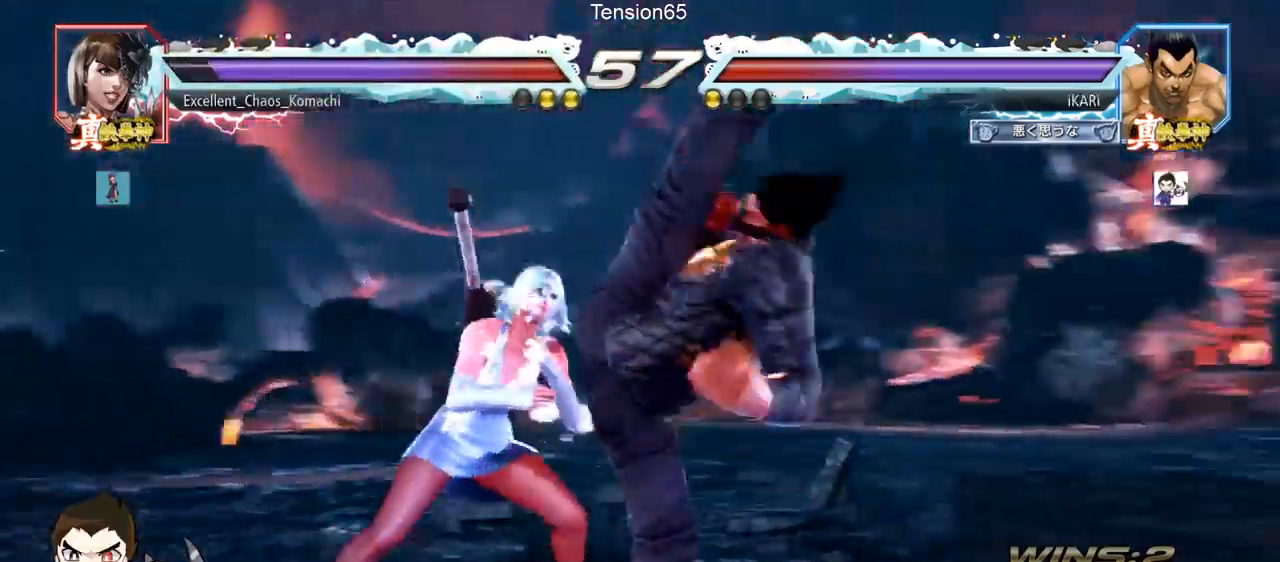
{"buttons": [], "left_stick": "right", "events": [[16, "TRIANGLE", "up"], [16, "left_stick", "left"], [200, "left_stick", "center"], [267, "left_stick", "right"]]}
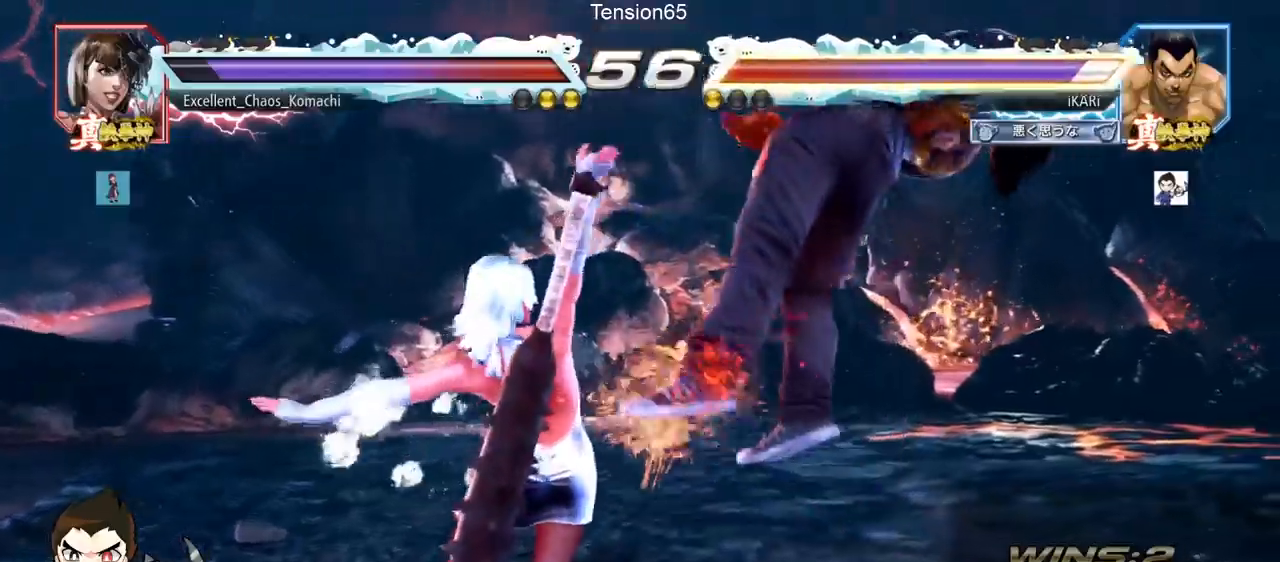
{"buttons": [], "left_stick": "center", "events": [[200, "left_stick", "center"]]}
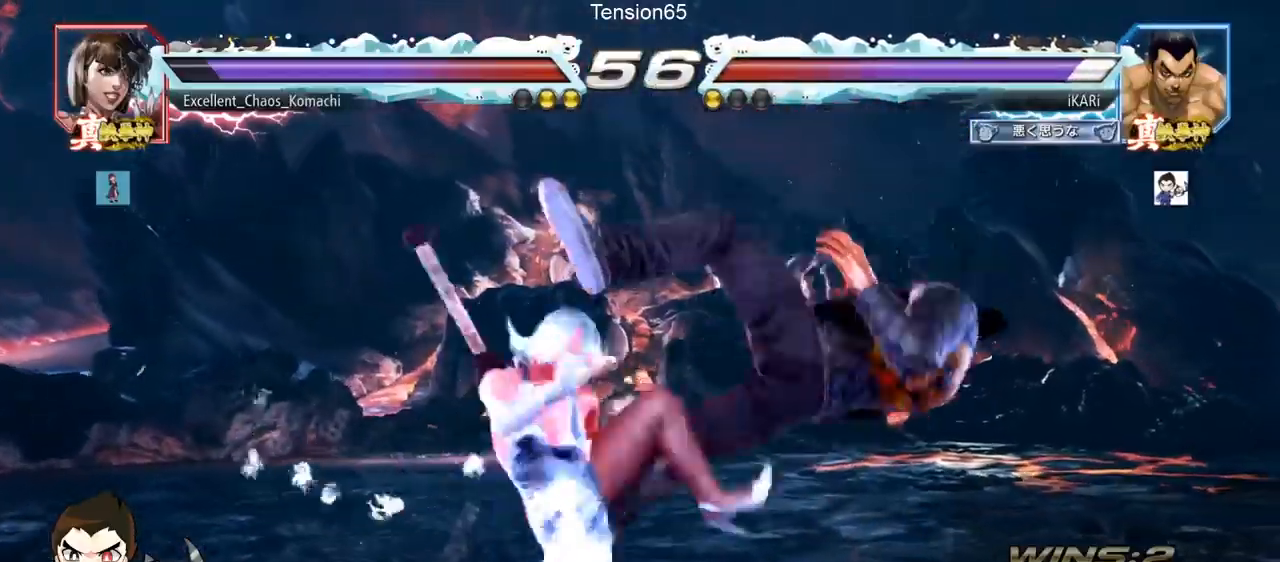
{"buttons": [], "left_stick": "center", "events": [[300, "TRIANGLE", "down"], [333, "SQUARE", "down"], [400, "TRIANGLE", "up"], [433, "SQUARE", "up"]]}
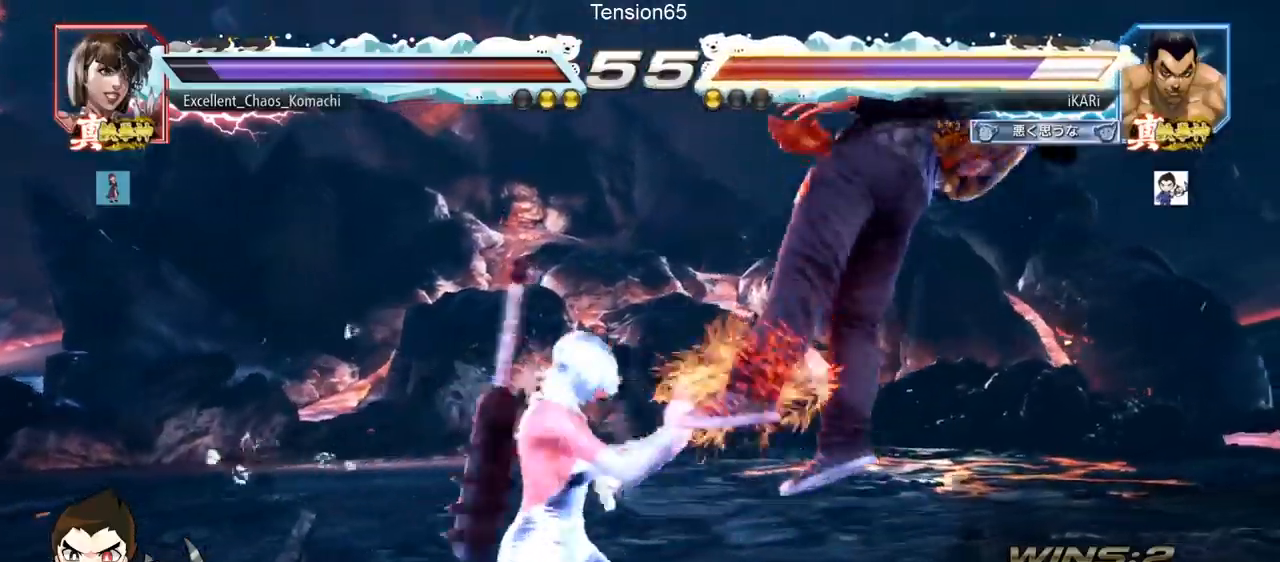
{"buttons": ["SQUARE"], "left_stick": "center", "events": [[17, "SQUARE", "down"], [17, "TRIANGLE", "down"], [84, "TRIANGLE", "up"], [100, "SQUARE", "up"], [117, "SQUARE", "down"], [134, "TRIANGLE", "down"], [217, "TRIANGLE", "up"], [267, "SQUARE", "up"], [284, "SQUARE", "down"], [301, "TRIANGLE", "down"], [367, "SQUARE", "up"], [367, "TRIANGLE", "up"], [434, "SQUARE", "down"]]}
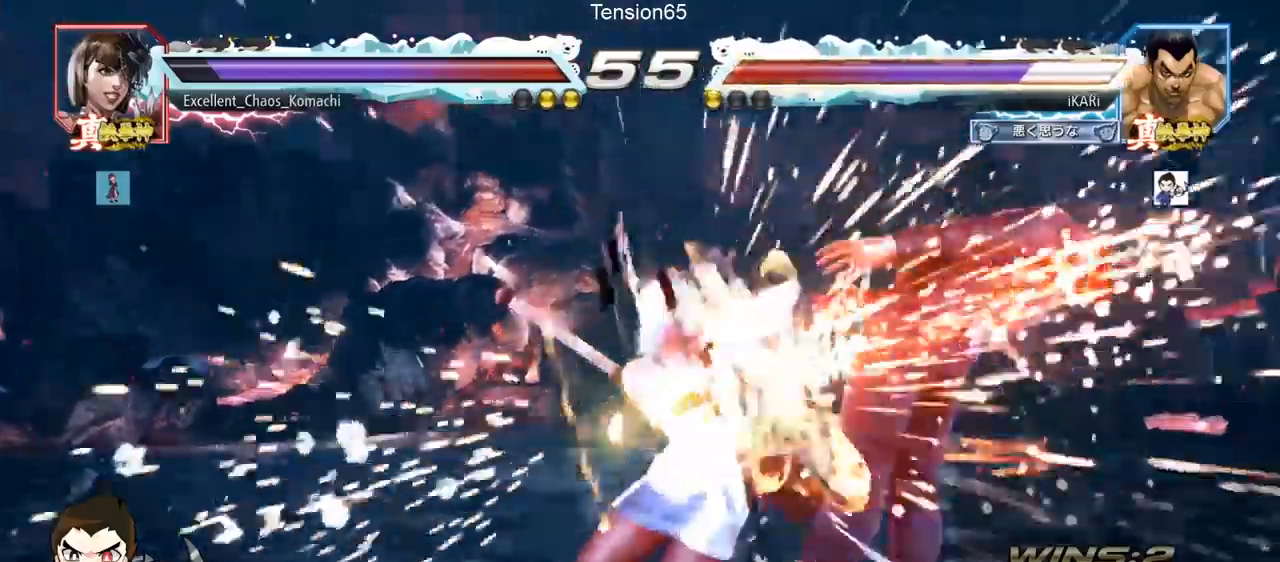
{"buttons": ["TRIANGLE"], "left_stick": "center", "events": [[50, "SQUARE", "up"], [66, "SQUARE", "down"], [66, "TRIANGLE", "down"], [150, "TRIANGLE", "up"], [183, "SQUARE", "up"], [217, "TRIANGLE", "down"], [300, "SQUARE", "down"], [333, "SQUARE", "up"], [367, "TRIANGLE", "up"], [450, "SQUARE", "down"], [484, "TRIANGLE", "down"], [500, "SQUARE", "up"]]}
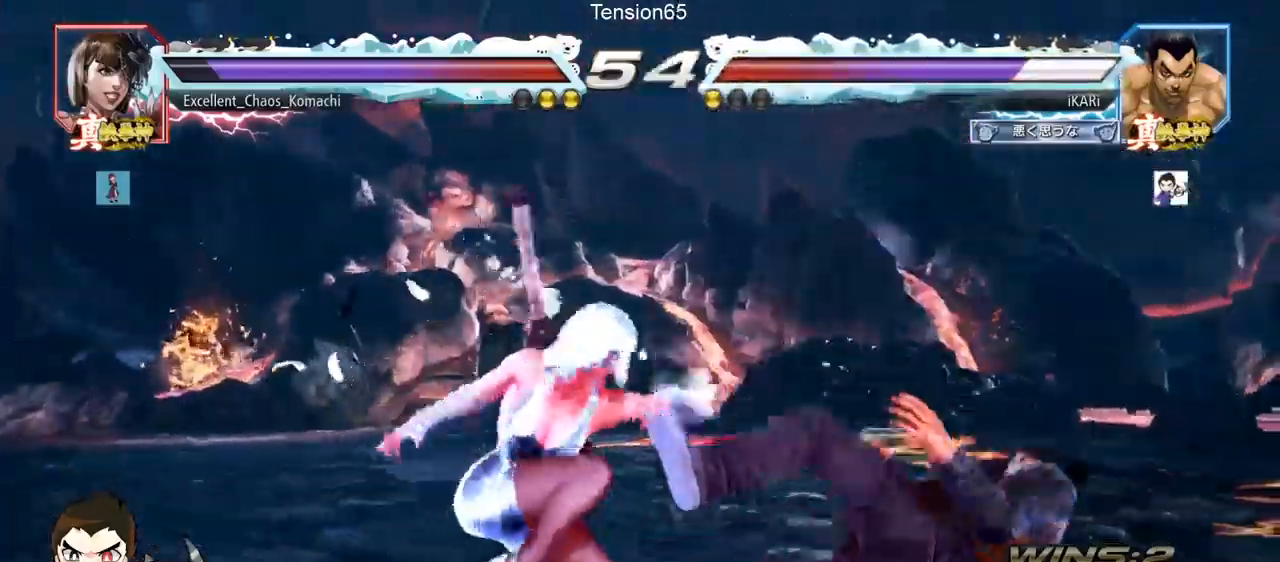
{"buttons": ["SQUARE", "TRIANGLE"], "left_stick": "center", "events": [[17, "SQUARE", "down"], [50, "SQUARE", "up"], [117, "SQUARE", "down"], [250, "SQUARE", "up"], [301, "SQUARE", "down"], [351, "TRIANGLE", "up"], [384, "SQUARE", "up"], [384, "TRIANGLE", "down"], [434, "SQUARE", "down"]]}
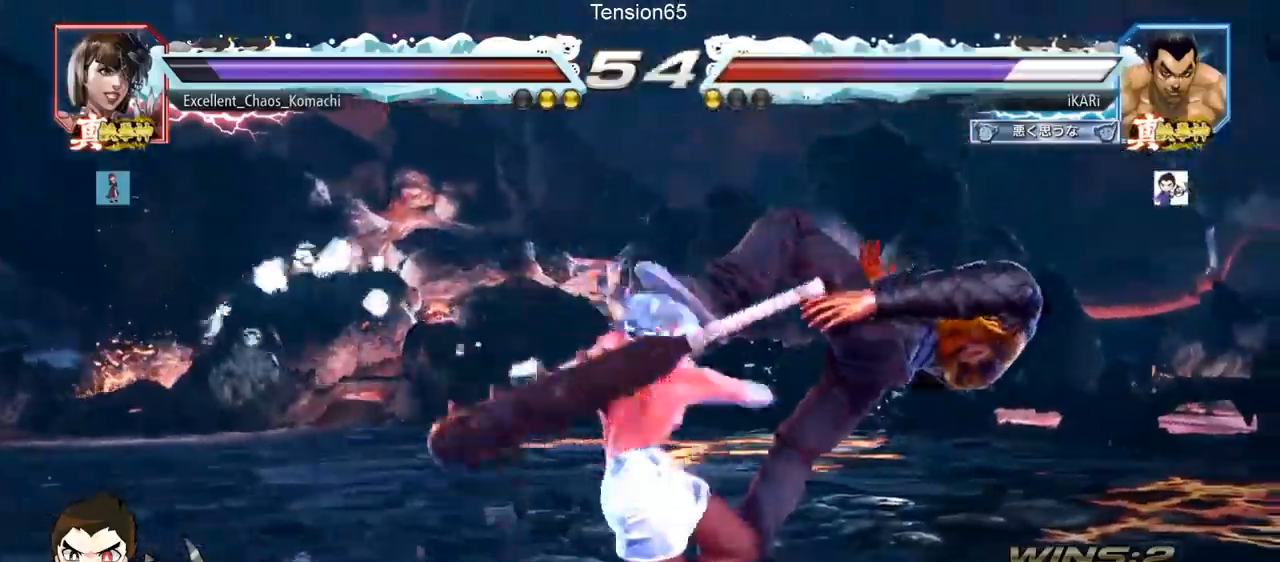
{"buttons": [], "left_stick": "center", "events": [[33, "SQUARE", "up"], [66, "SQUARE", "down"], [100, "SQUARE", "up"], [217, "SQUARE", "down"], [217, "TRIANGLE", "up"], [267, "SQUARE", "up"], [300, "TRIANGLE", "down"], [367, "TRIANGLE", "up"], [383, "SQUARE", "down"], [400, "SQUARE", "up"]]}
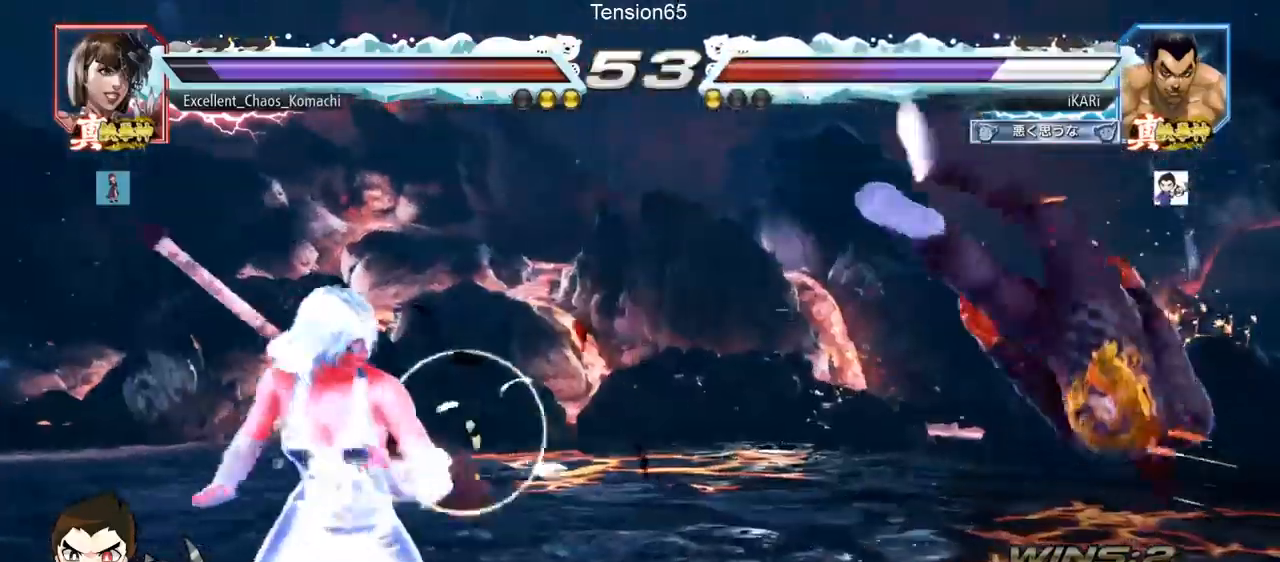
{"buttons": [], "left_stick": "center", "events": [[134, "TRIANGLE", "down"], [184, "SQUARE", "down"], [184, "TRIANGLE", "up"], [200, "SQUARE", "up"], [384, "TRIANGLE", "down"], [417, "SQUARE", "down"], [417, "TRIANGLE", "up"], [467, "SQUARE", "up"]]}
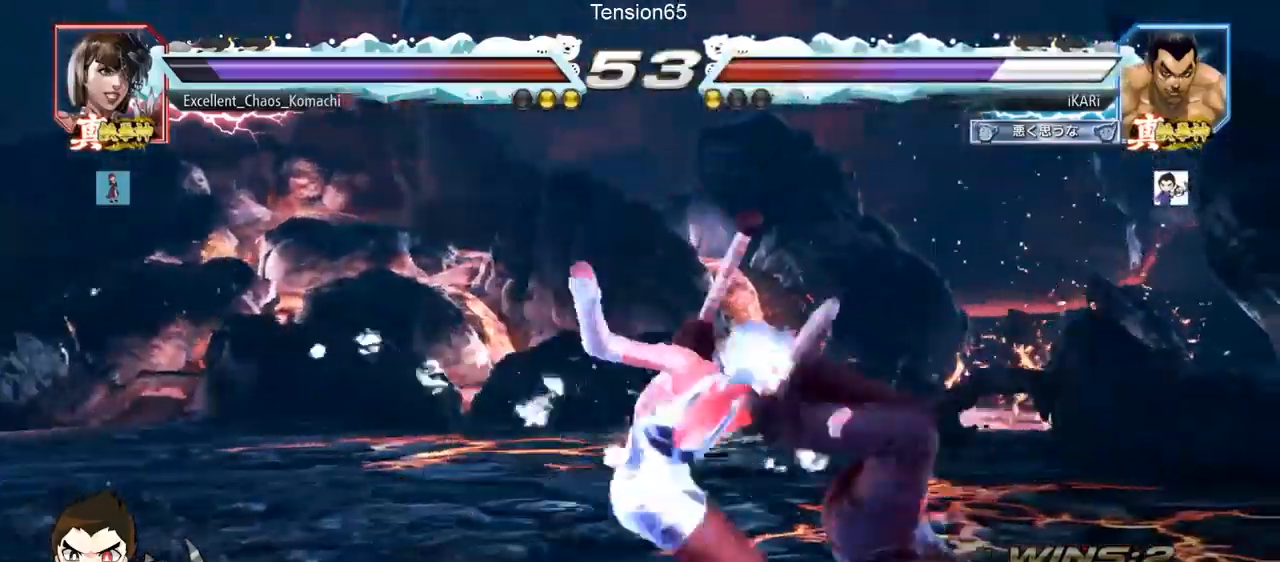
{"buttons": [], "left_stick": "center", "events": [[16, "TRIANGLE", "down"], [83, "SQUARE", "down"], [83, "TRIANGLE", "up"], [100, "TRIANGLE", "down"], [116, "SQUARE", "up"], [150, "TRIANGLE", "up"]]}
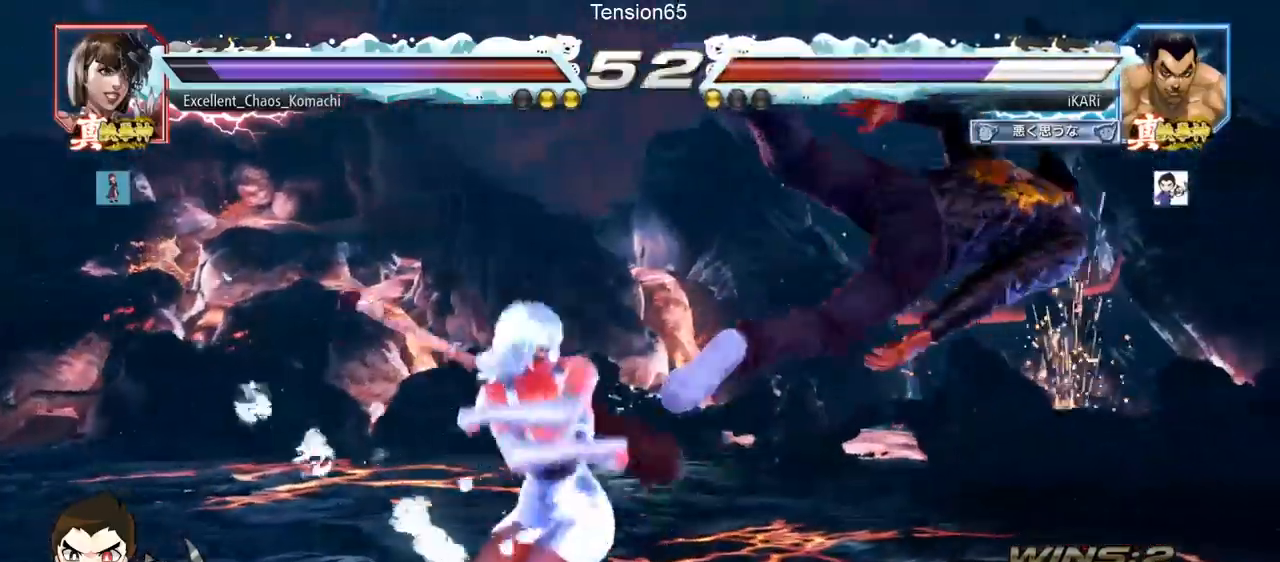
{"buttons": [], "left_stick": "center", "events": []}
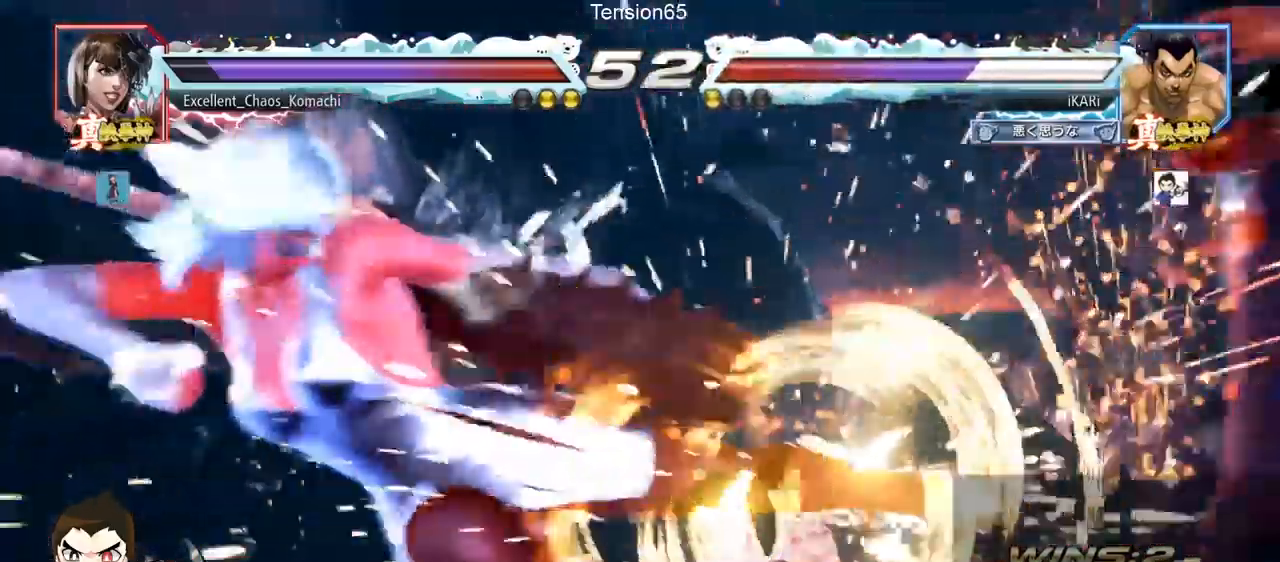
{"buttons": [], "left_stick": "center", "events": []}
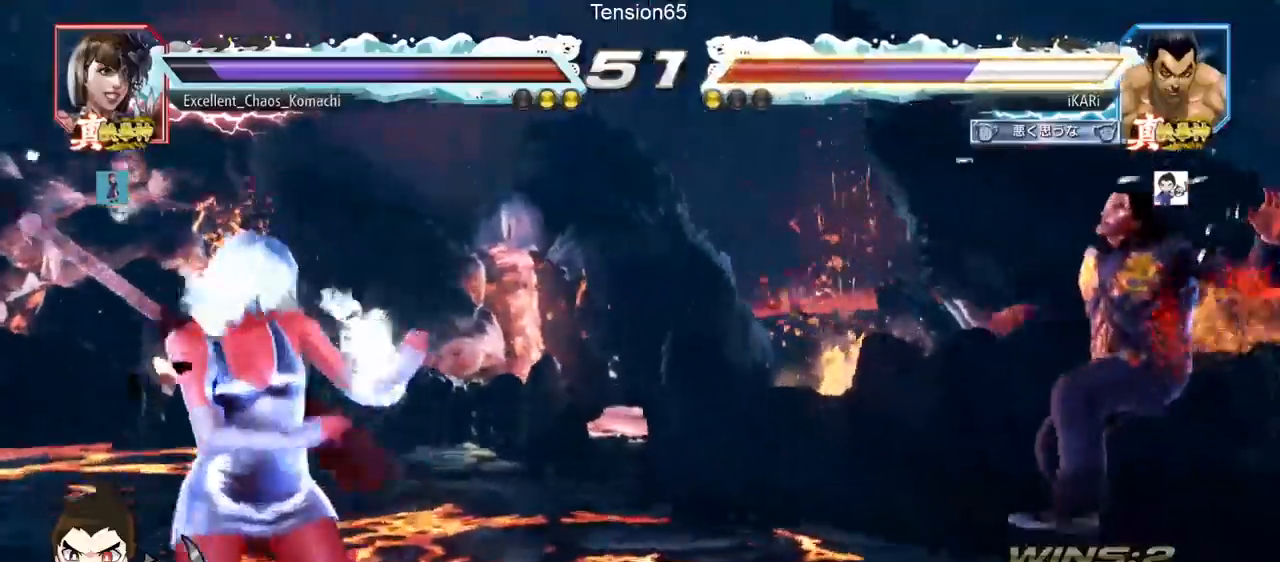
{"buttons": [], "left_stick": "center", "events": [[401, "TRIANGLE", "down"], [467, "TRIANGLE", "up"]]}
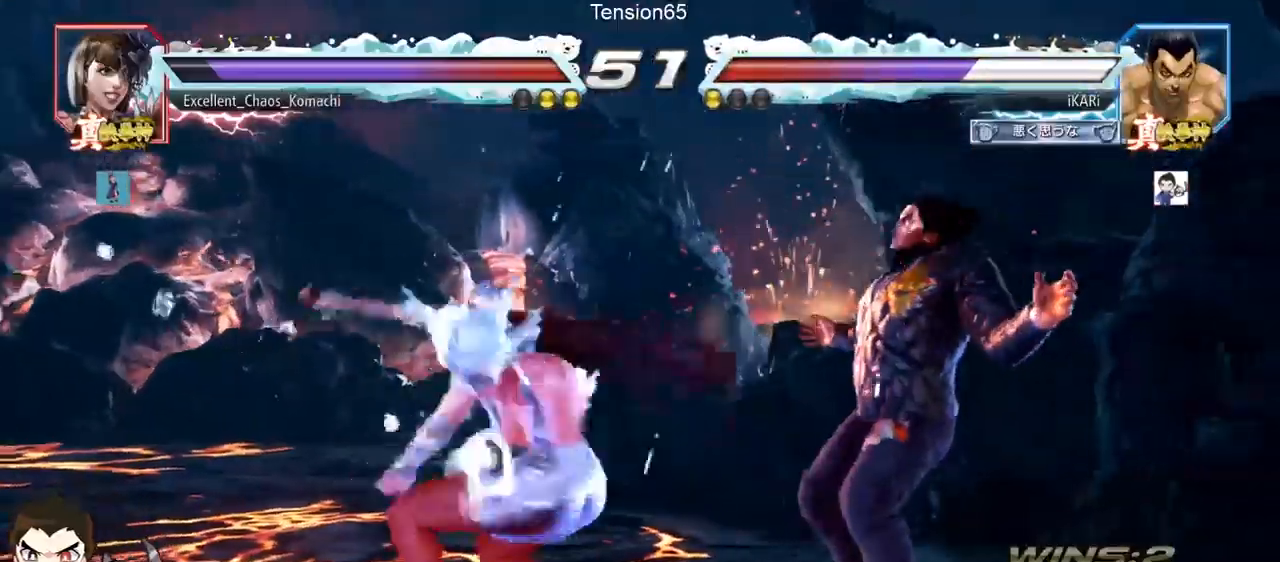
{"buttons": ["SQUARE"], "left_stick": "center", "events": [[66, "TRIANGLE", "down"], [116, "SQUARE", "down"], [133, "TRIANGLE", "up"], [150, "SQUARE", "up"], [183, "TRIANGLE", "down"], [233, "SQUARE", "down"], [267, "TRIANGLE", "up"], [333, "SQUARE", "up"], [400, "TRIANGLE", "down"], [467, "SQUARE", "down"], [500, "TRIANGLE", "up"]]}
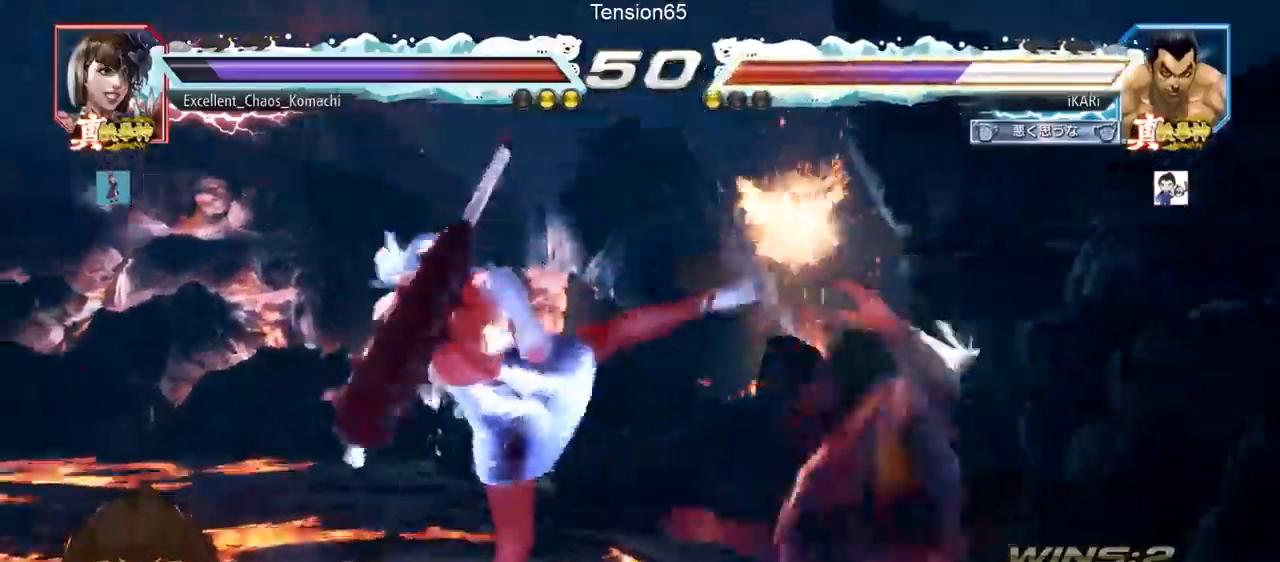
{"buttons": [], "left_stick": "right", "events": [[67, "TRIANGLE", "down"], [167, "TRIANGLE", "up"], [217, "SQUARE", "up"], [234, "TRIANGLE", "down"], [367, "TRIANGLE", "up"], [451, "left_stick", "right"]]}
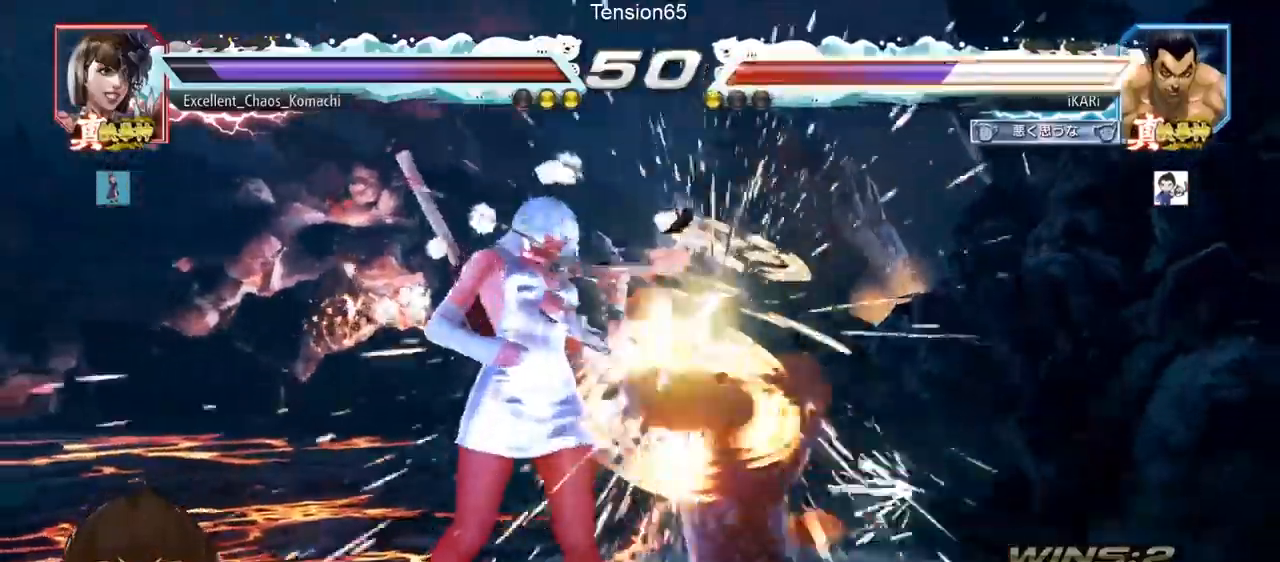
{"buttons": [], "left_stick": "center", "events": [[467, "left_stick", "center"]]}
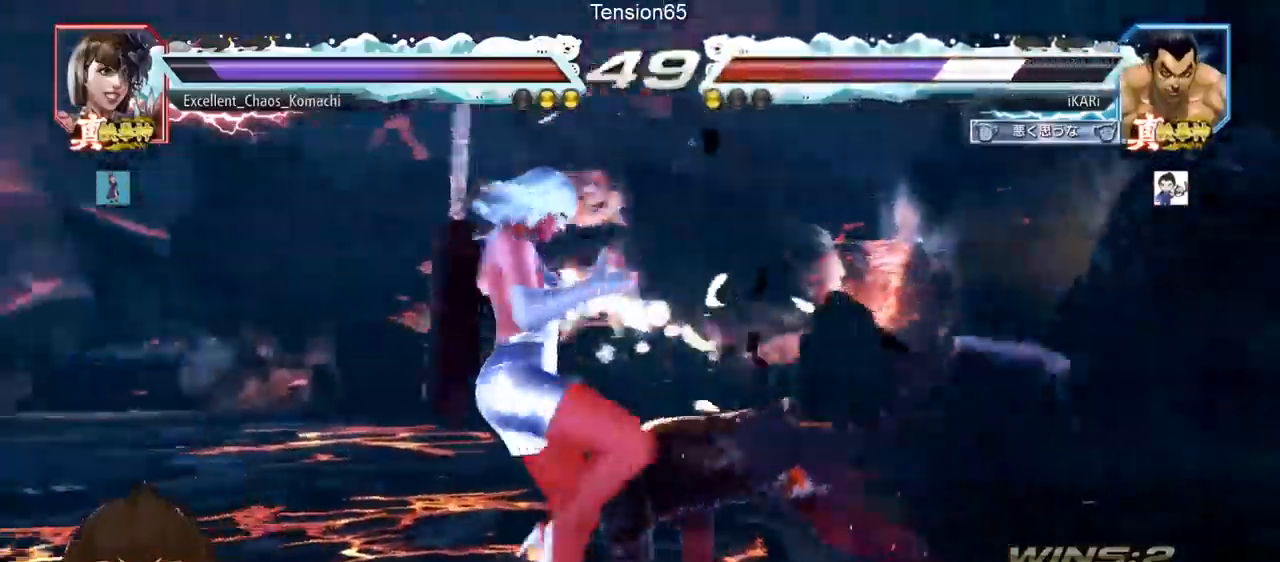
{"buttons": [], "left_stick": "center"}
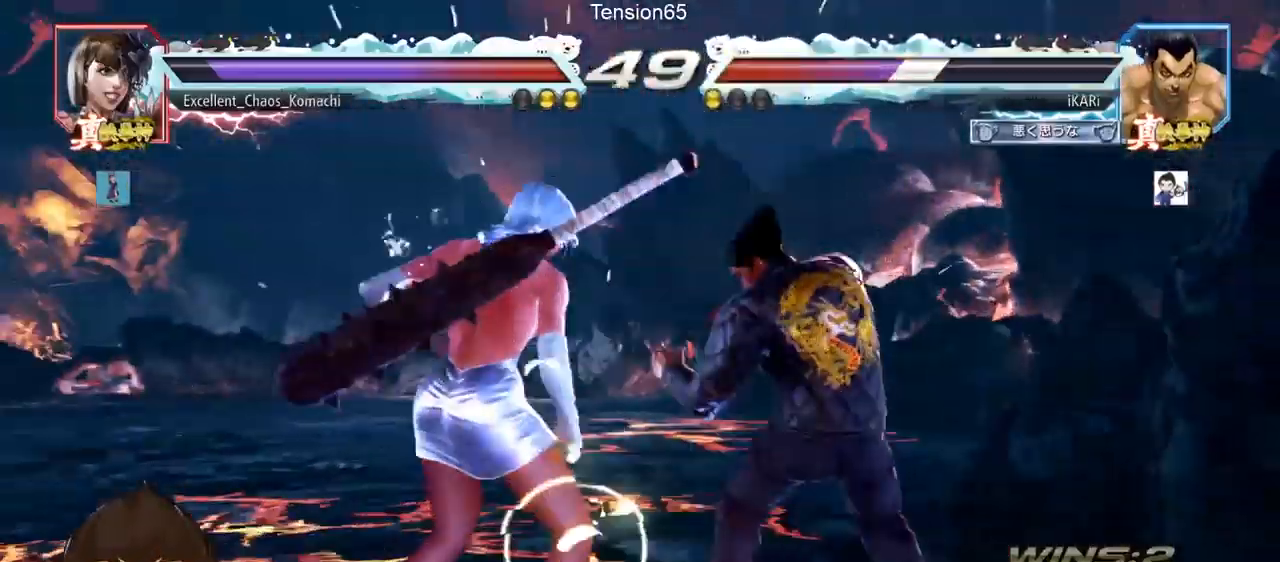
{"buttons": [], "left_stick": "up", "events": [[333, "left_stick", "up"]]}
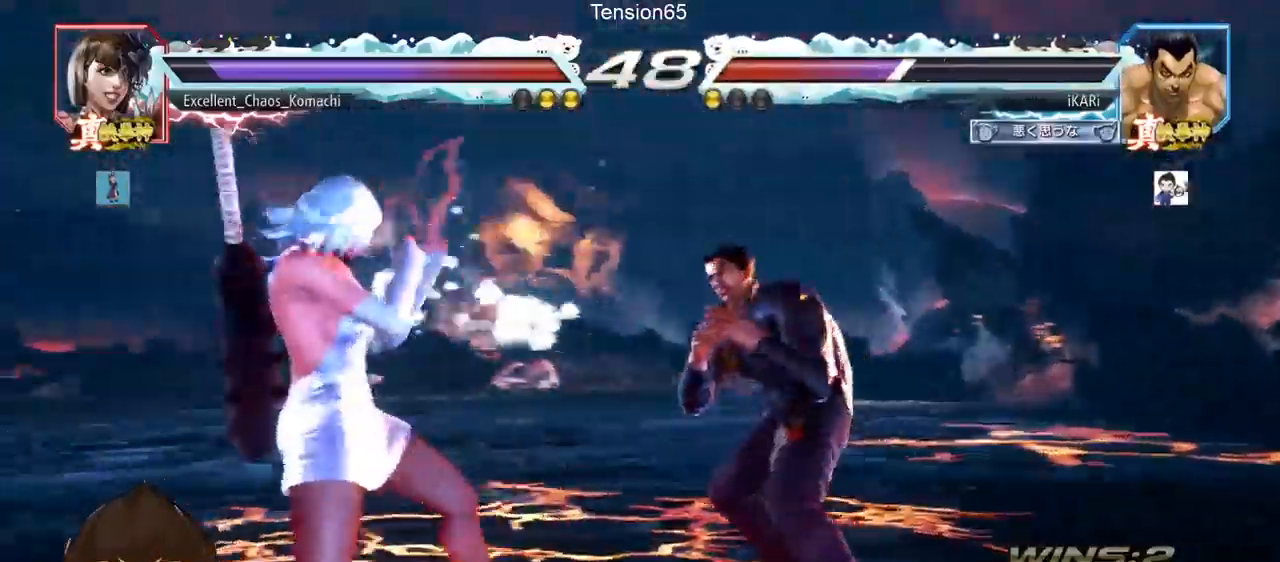
{"buttons": [], "left_stick": "right", "events": [[84, "left_stick", "center"], [200, "left_stick", "up"], [250, "left_stick", "center"], [334, "left_stick", "up"], [434, "left_stick", "center"], [501, "left_stick", "right"]]}
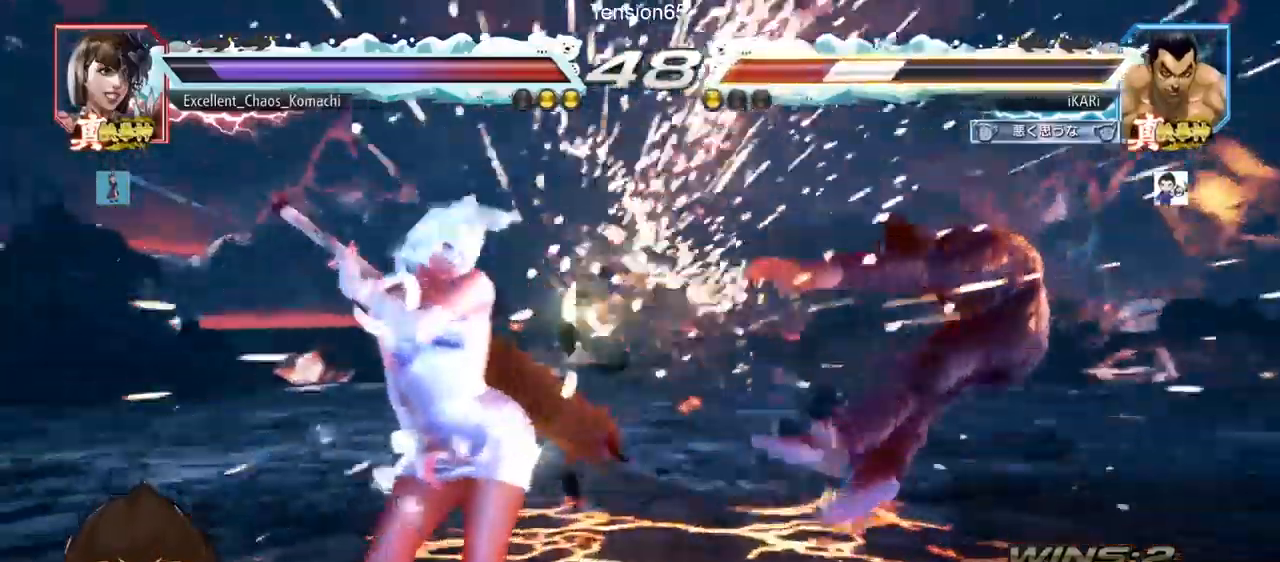
{"buttons": ["SQUARE", "TRIANGLE"], "left_stick": "center", "events": [[283, "TRIANGLE", "down"], [333, "left_stick", "center"], [350, "SQUARE", "down"], [484, "TRIANGLE", "up"], [500, "TRIANGLE", "down"]]}
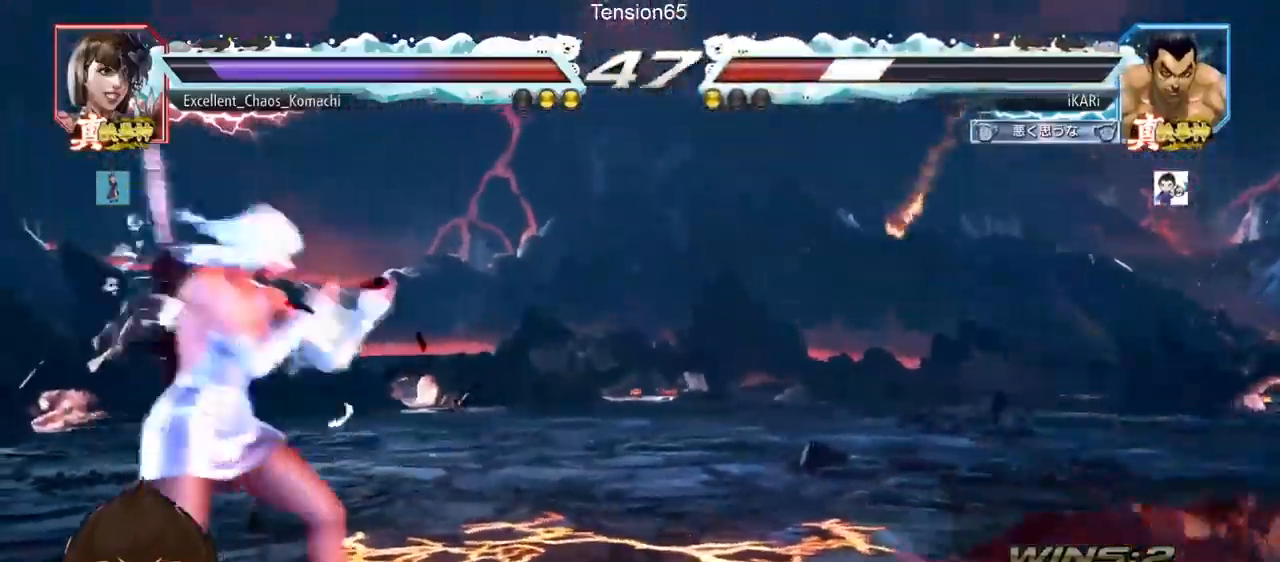
{"buttons": [], "left_stick": "center", "events": [[50, "TRIANGLE", "up"], [100, "TRIANGLE", "down"], [200, "SQUARE", "up"], [250, "TRIANGLE", "up"], [317, "left_stick", "up"], [367, "left_stick", "center"]]}
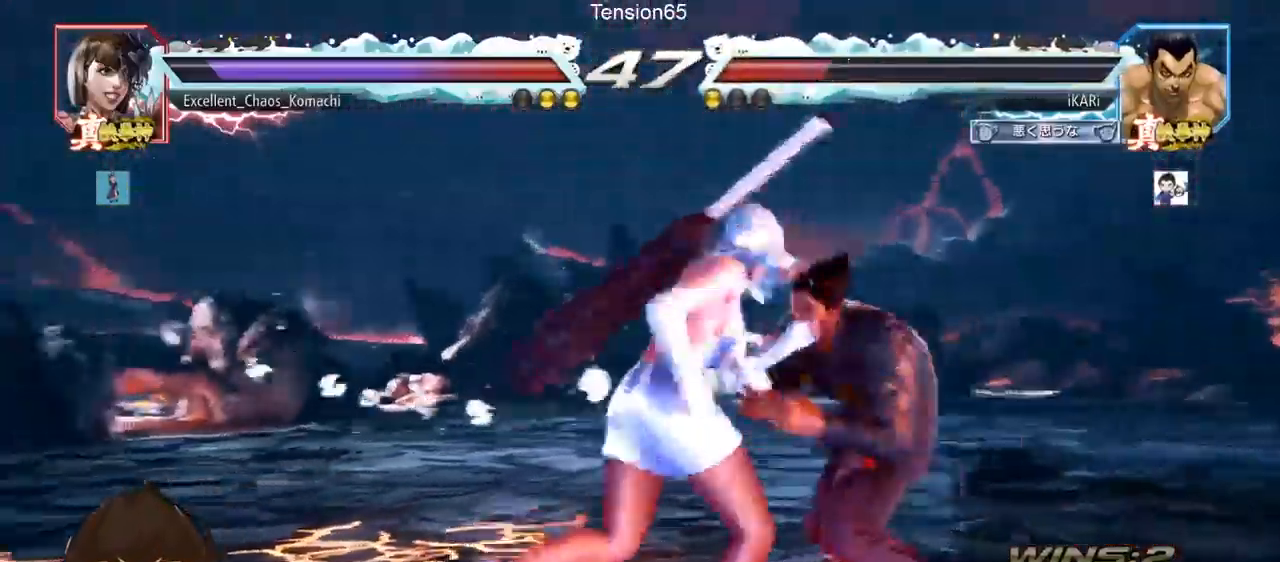
{"buttons": [], "left_stick": "right", "events": [[16, "left_stick", "up"], [200, "left_stick", "center"], [433, "left_stick", "right"]]}
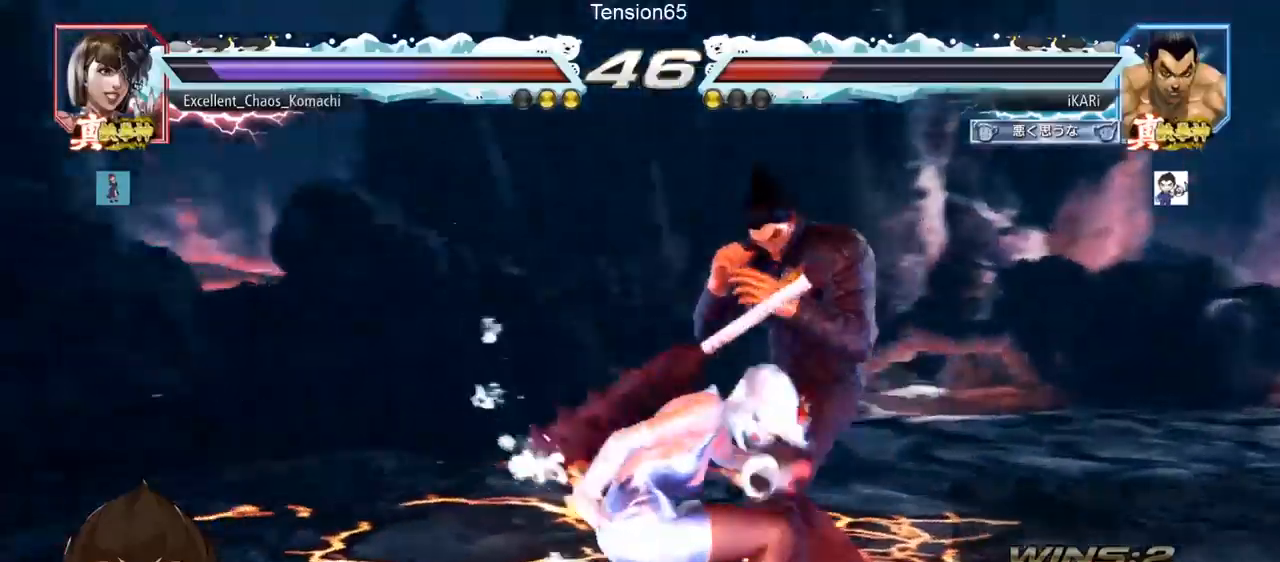
{"buttons": [], "left_stick": "center", "events": [[334, "left_stick", "center"], [417, "left_stick", "down"], [451, "TRIANGLE", "down"], [467, "left_stick", "center"], [484, "TRIANGLE", "up"]]}
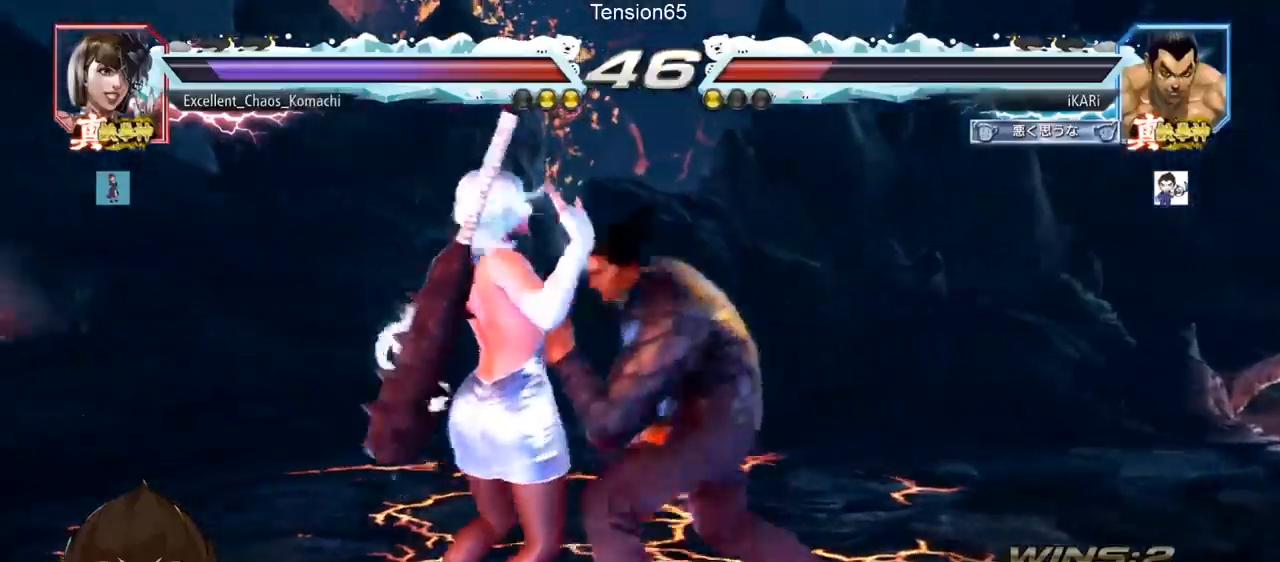
{"buttons": [], "left_stick": "center", "events": []}
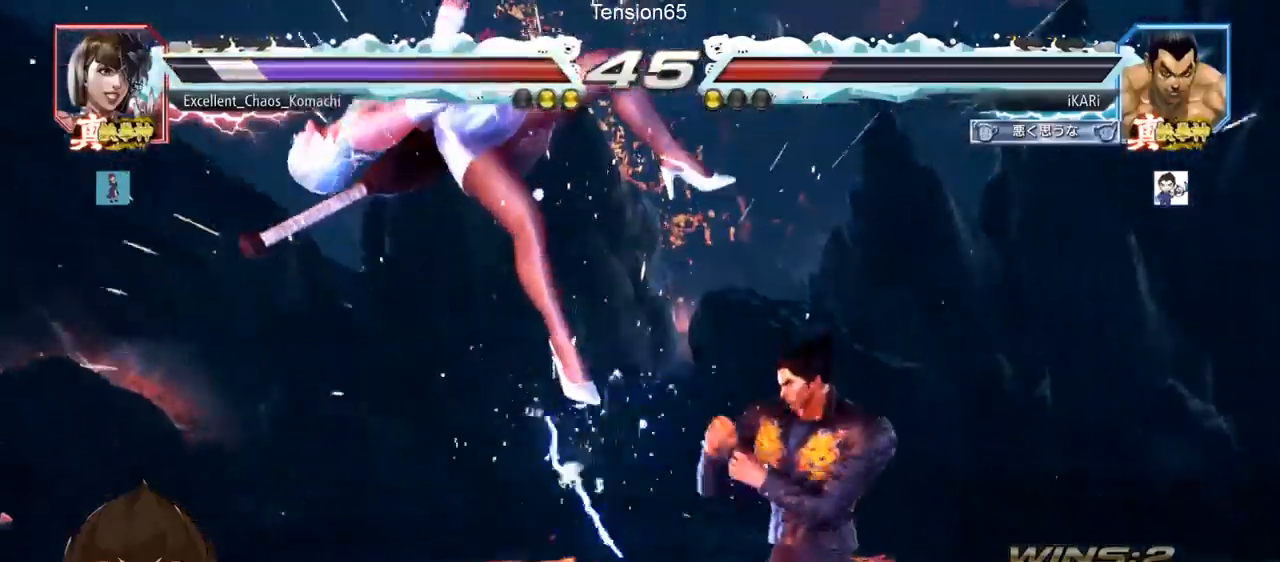
{"buttons": [], "left_stick": "center", "events": [[67, "left_stick", "left"], [134, "left_stick", "center"], [200, "CROSS", "down"], [267, "CROSS", "up"], [351, "SQUARE", "down"], [367, "SQUARE", "up"]]}
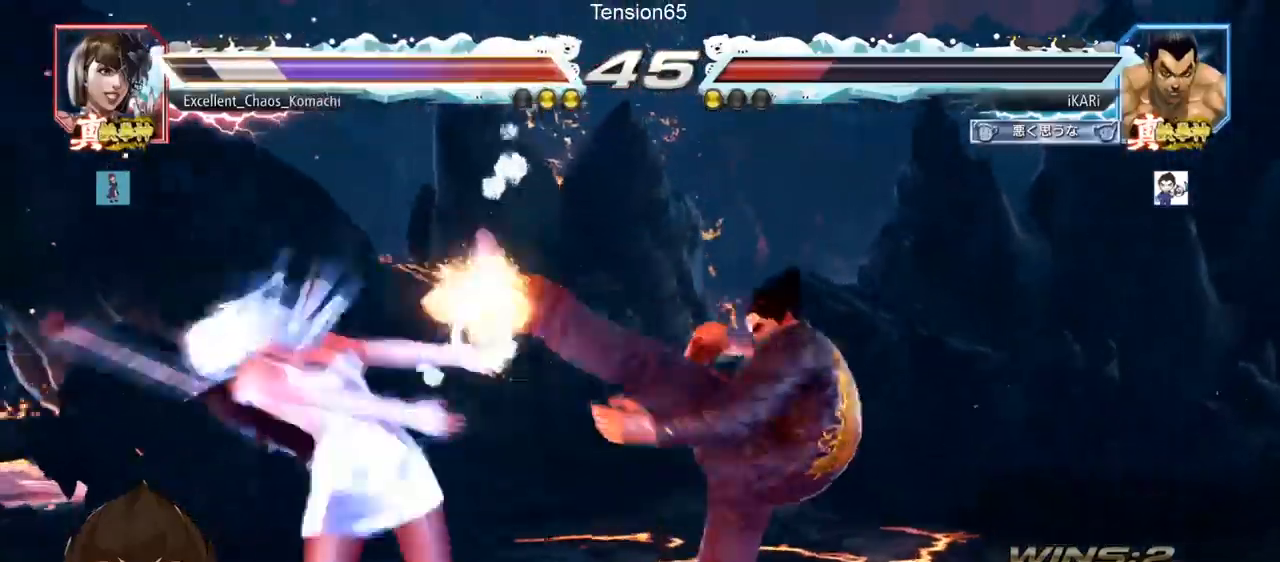
{"buttons": [], "left_stick": "center", "events": [[50, "CIRCLE", "down"], [100, "CIRCLE", "up"], [117, "CIRCLE", "down"], [184, "CIRCLE", "up"], [200, "CIRCLE", "down"], [317, "CIRCLE", "up"], [367, "TRIANGLE", "down"], [417, "TRIANGLE", "up"], [467, "TRIANGLE", "down"], [501, "TRIANGLE", "up"]]}